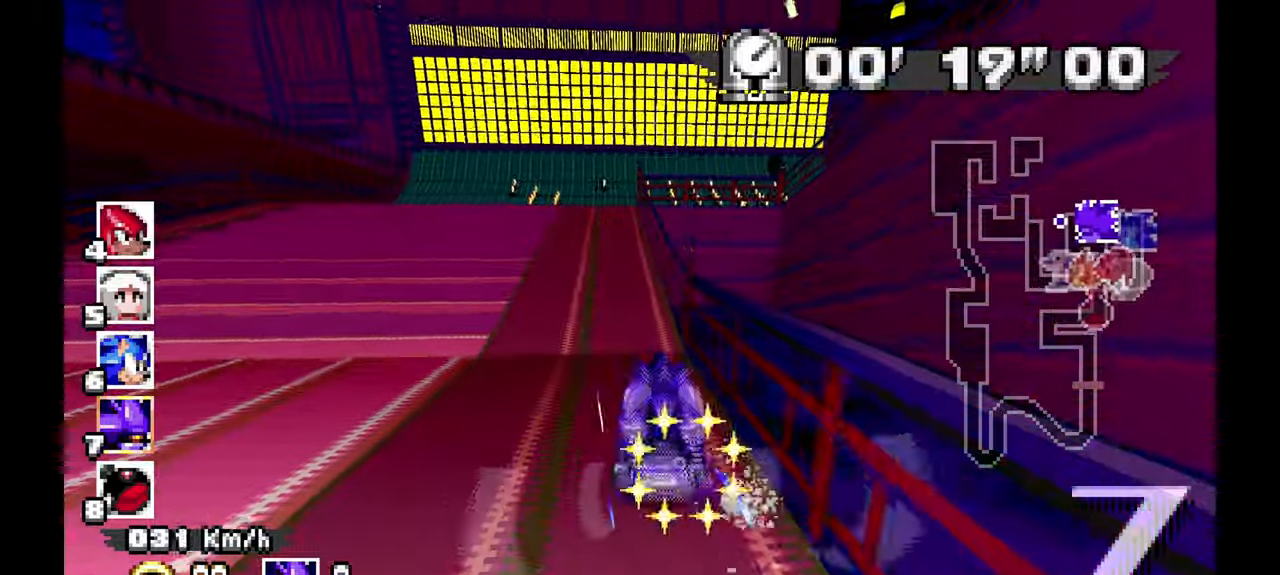
Gameplay with a controller (Xbox layout); each line is a JSON object with the inputs held at the frame after it (dt_ms = milliseconds from this image to that frame). "events" lists button and stick changes between this image and that frame as [ms after this image, input, new state], when the widget could be followed in between. Not read: B C DPAD_DOWN HOME L1 L2 L3 R1 R2 R3 SELECT START X Y Z.
{"dt_ms": 500, "buttons": ["A"], "left_stick": "right", "events": [[150, "left_stick", "right"]]}
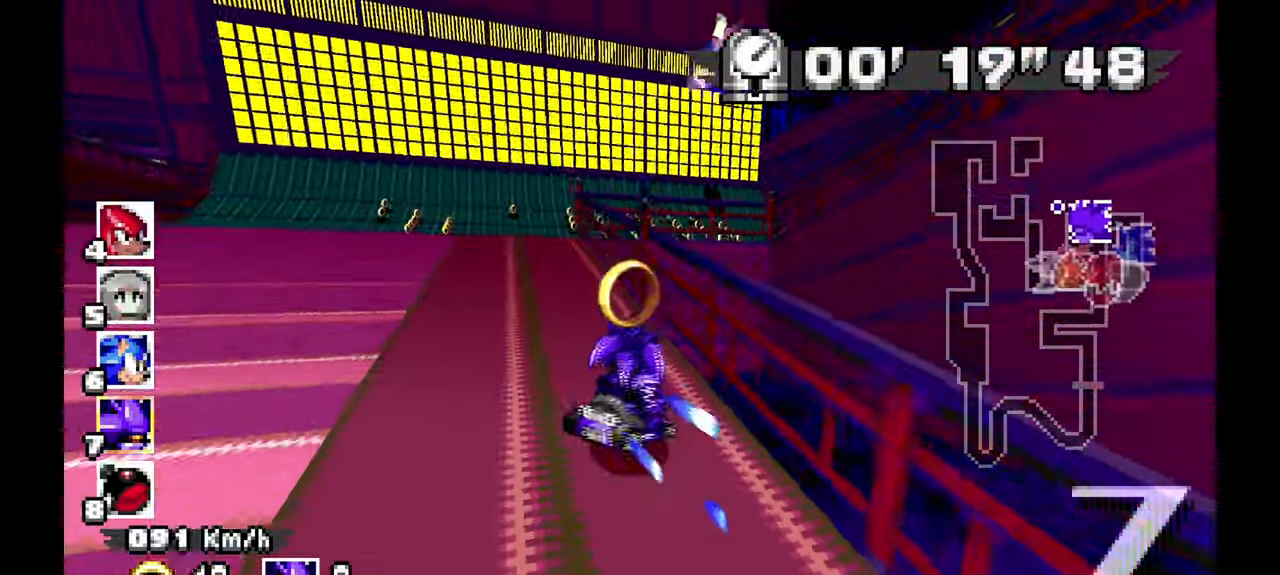
{"dt_ms": 500, "buttons": [], "left_stick": "right", "events": [[250, "A", "up"]]}
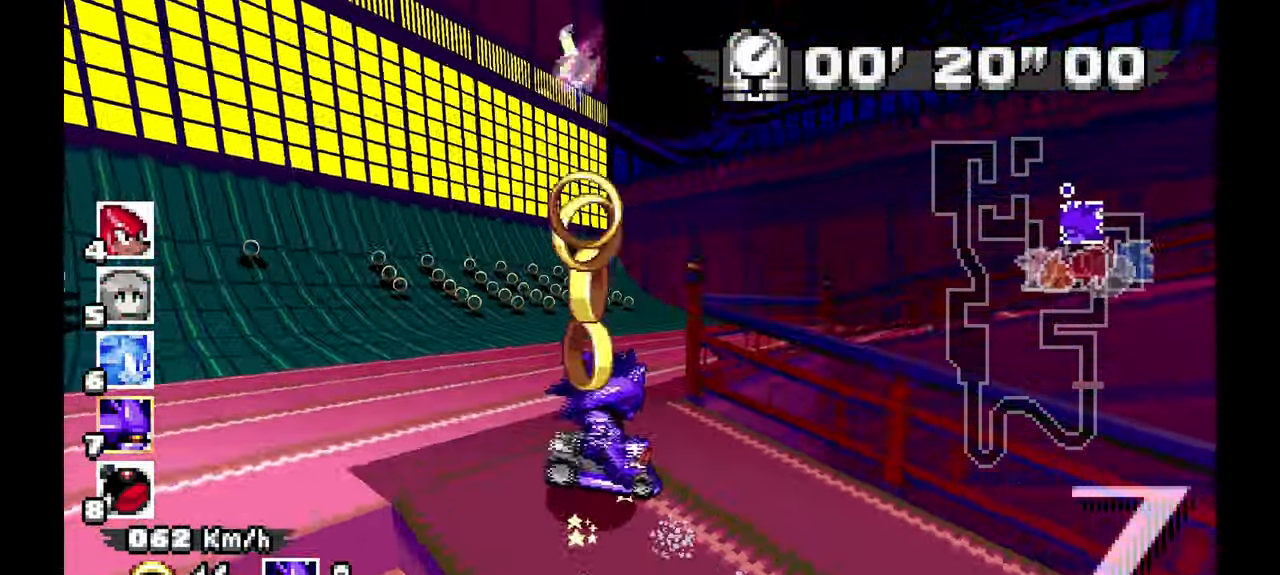
{"dt_ms": 500, "buttons": ["A"], "left_stick": "center", "events": [[150, "A", "down"], [450, "left_stick", "center"]]}
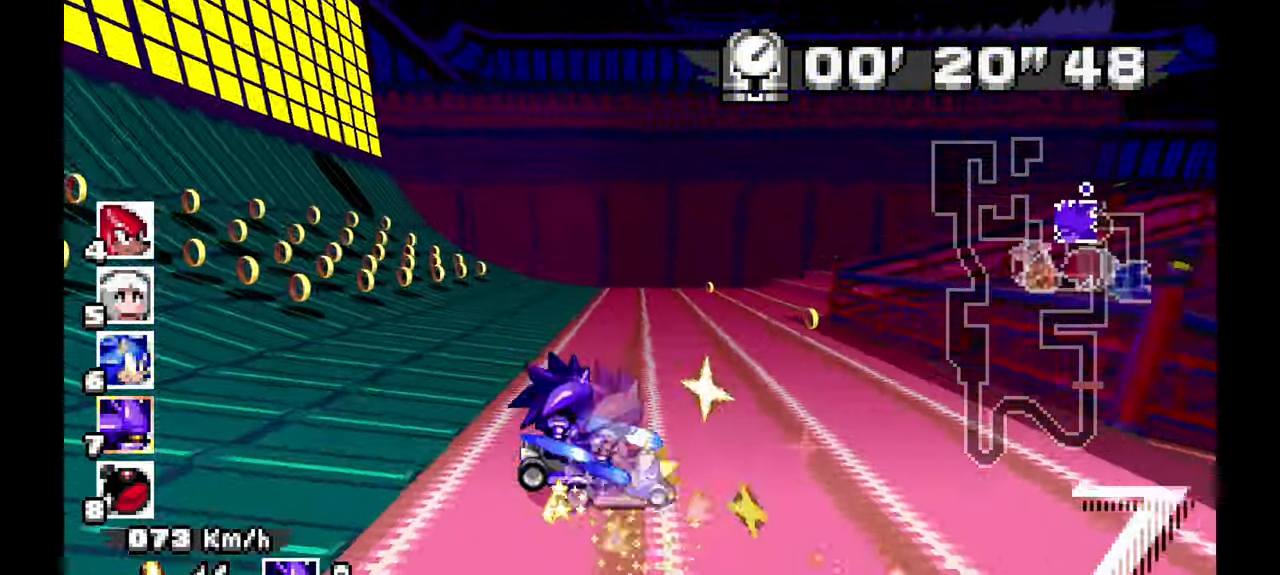
{"dt_ms": 500, "buttons": ["A"], "left_stick": "right", "events": [[50, "left_stick", "right"], [383, "A", "up"], [500, "A", "down"]]}
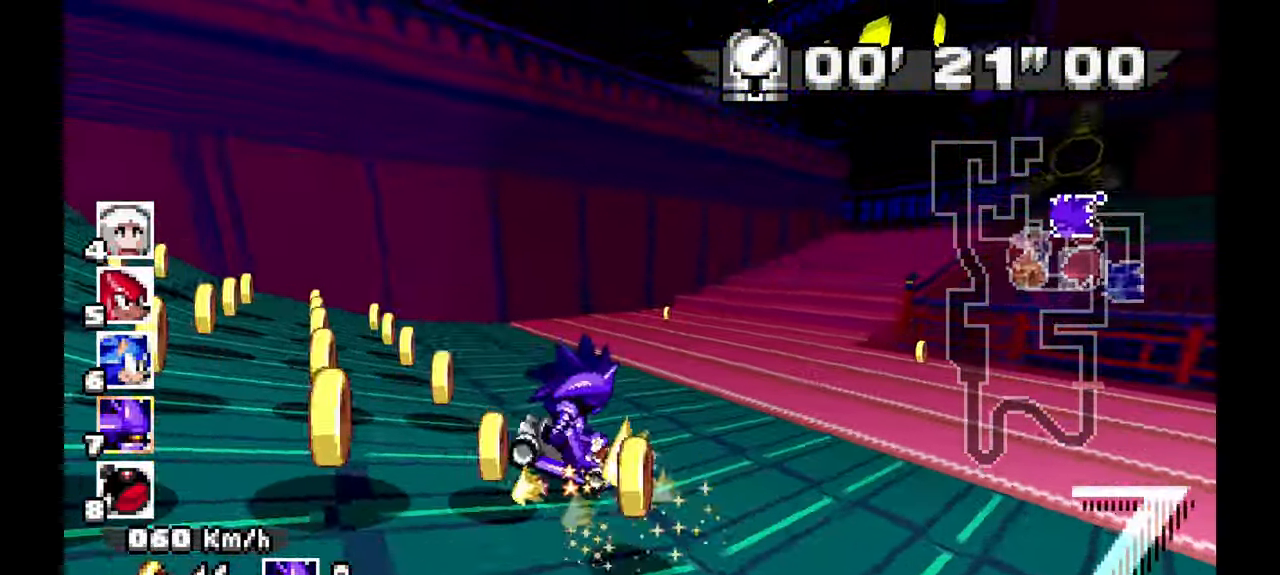
{"dt_ms": 500, "buttons": ["A"], "left_stick": "center", "events": [[400, "left_stick", "center"]]}
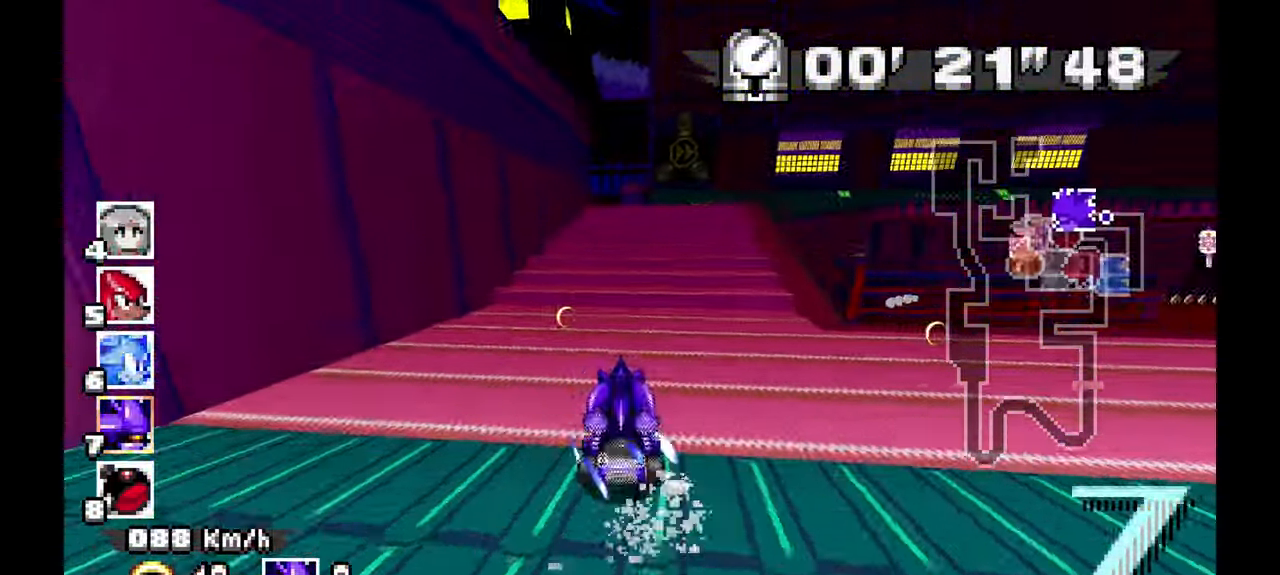
{"dt_ms": 500, "buttons": ["A"], "left_stick": "right", "events": [[133, "left_stick", "up"], [250, "left_stick", "center"], [450, "left_stick", "right"]]}
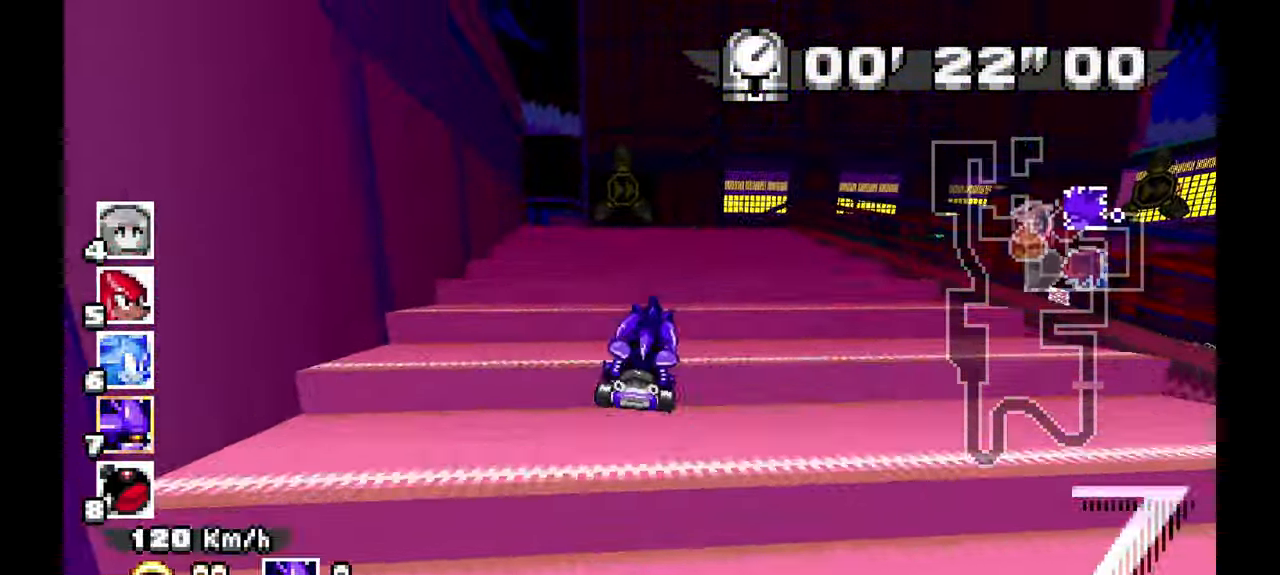
{"dt_ms": 500, "buttons": ["A"], "left_stick": "center", "events": [[483, "left_stick", "center"]]}
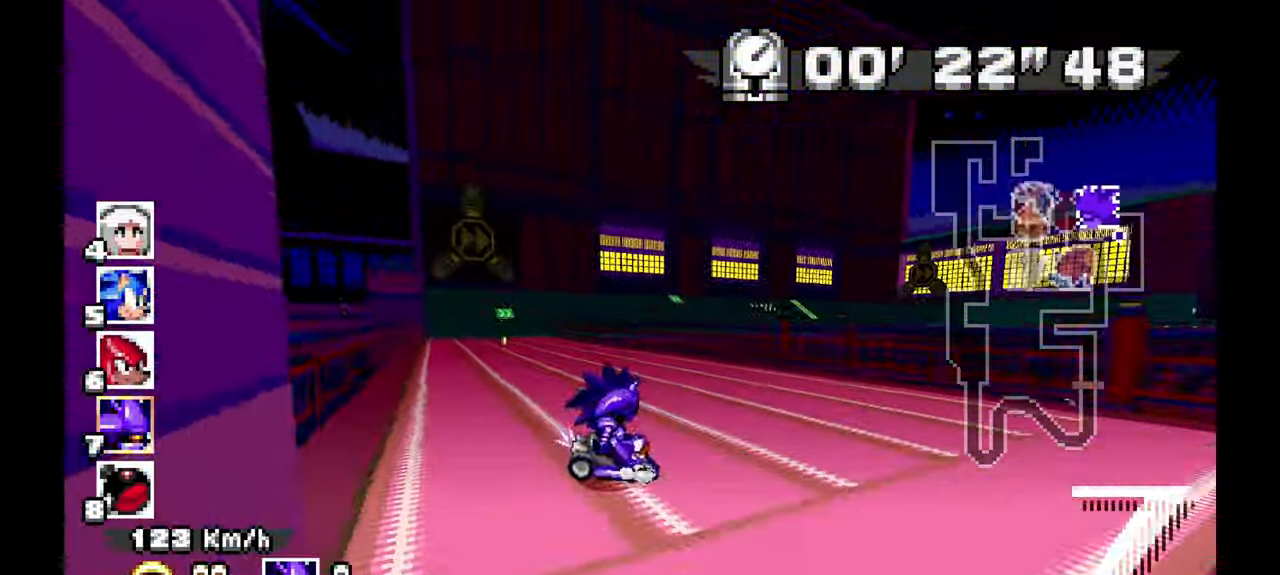
{"dt_ms": 500, "buttons": ["A"], "left_stick": "left", "events": [[50, "left_stick", "left"]]}
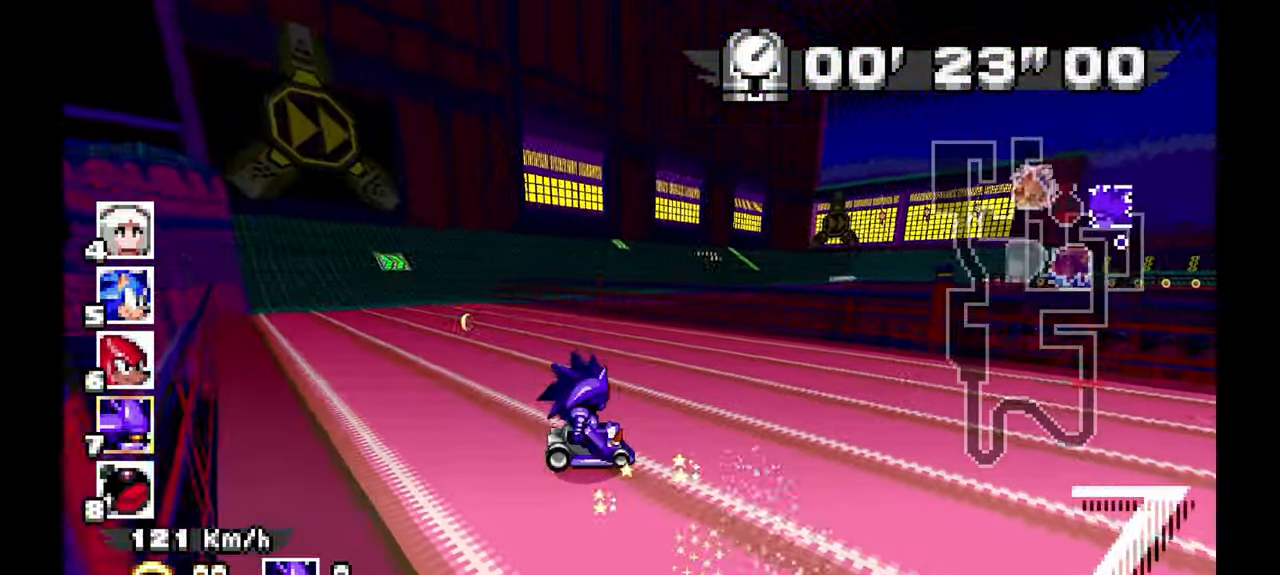
{"dt_ms": 500, "buttons": ["A"], "left_stick": "right", "events": [[317, "left_stick", "center"], [383, "left_stick", "right"]]}
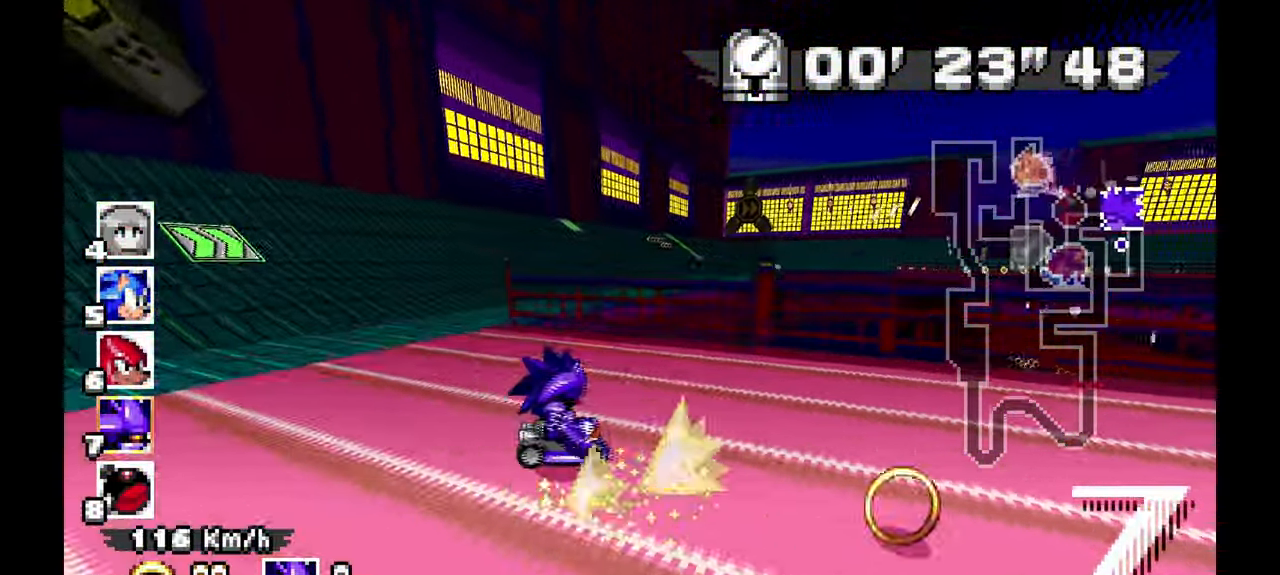
{"dt_ms": 500, "buttons": ["A"], "left_stick": "left", "events": [[133, "left_stick", "center"], [483, "left_stick", "left"]]}
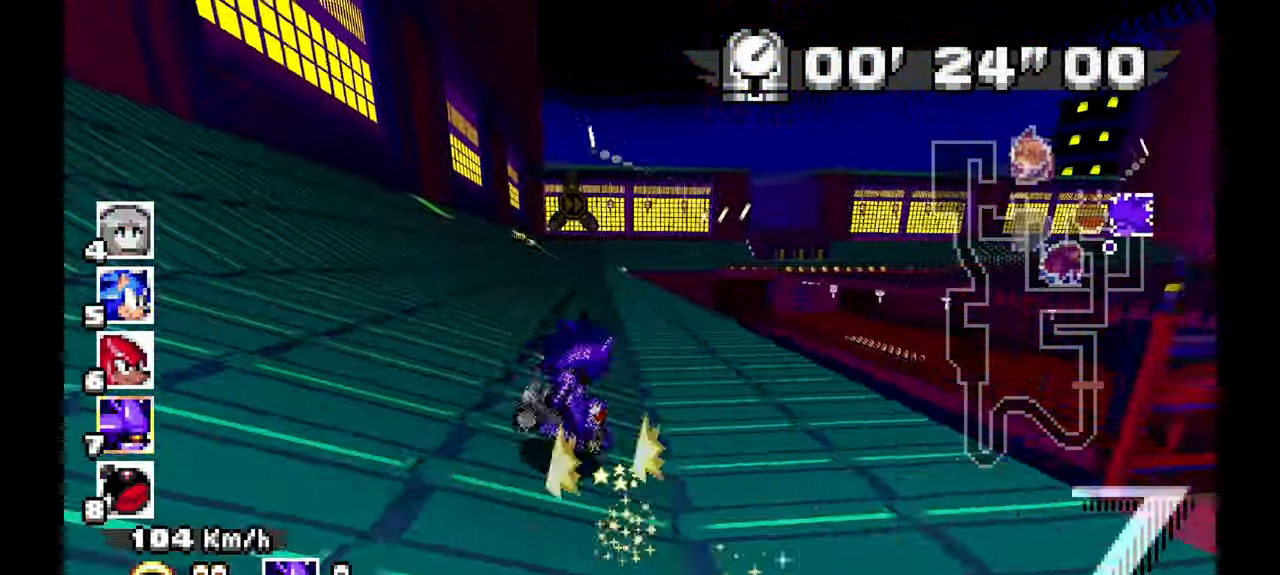
{"dt_ms": 500, "buttons": ["A"], "left_stick": "center", "events": [[317, "left_stick", "center"], [383, "left_stick", "right"], [483, "left_stick", "center"]]}
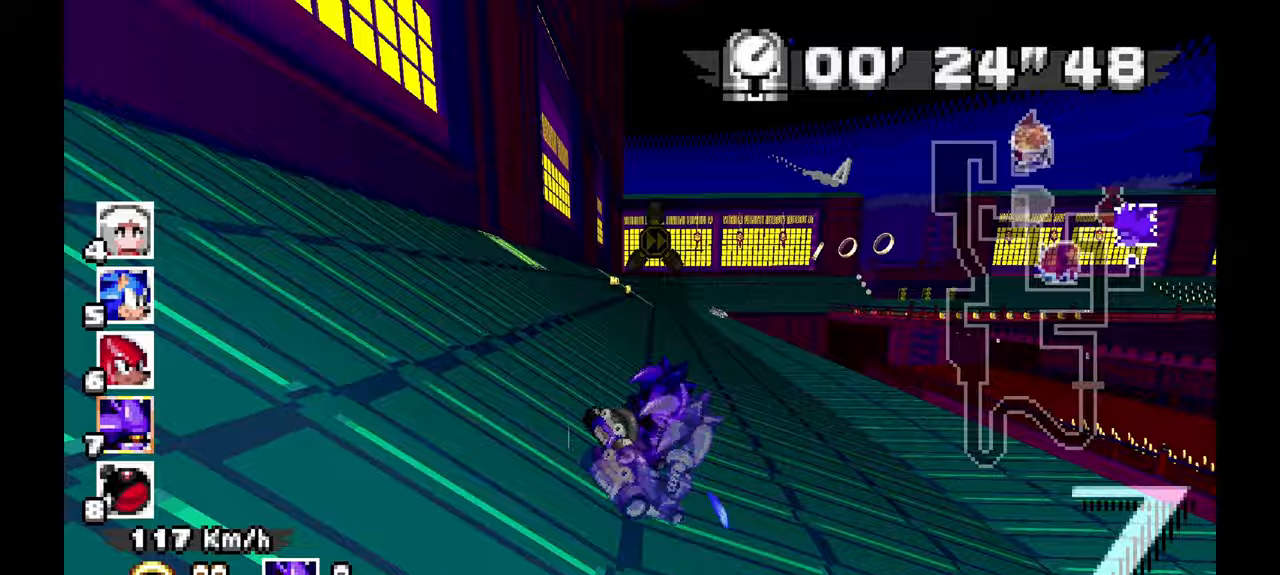
{"dt_ms": 500, "buttons": ["A"], "left_stick": "up-left", "events": [[67, "left_stick", "up-left"]]}
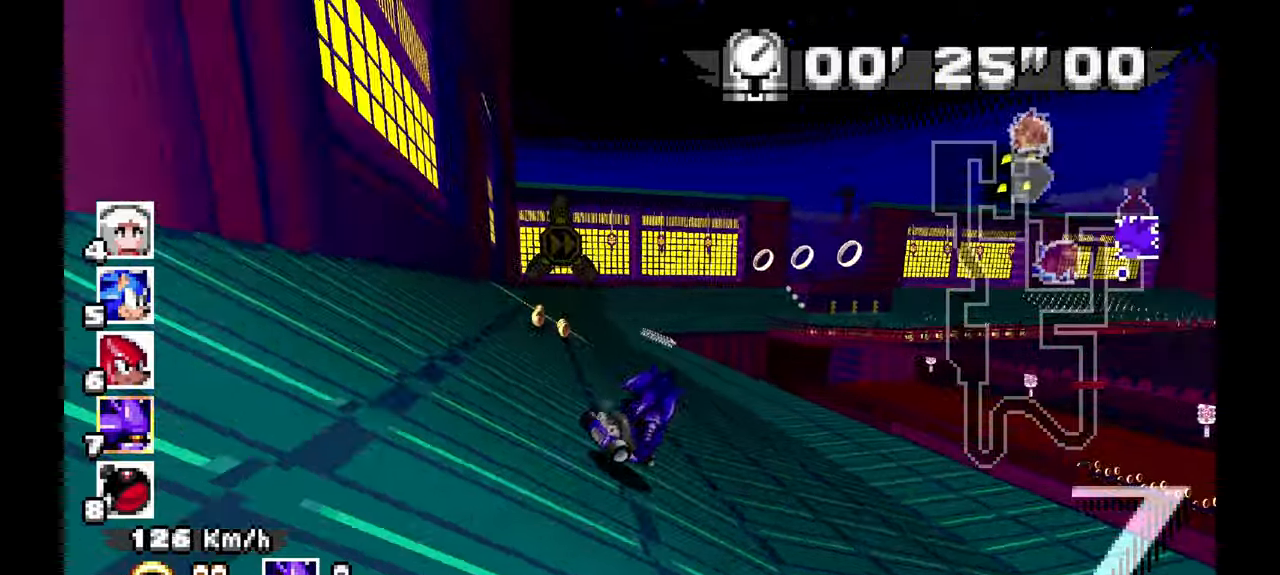
{"dt_ms": 500, "buttons": ["A"], "left_stick": "up-left", "events": []}
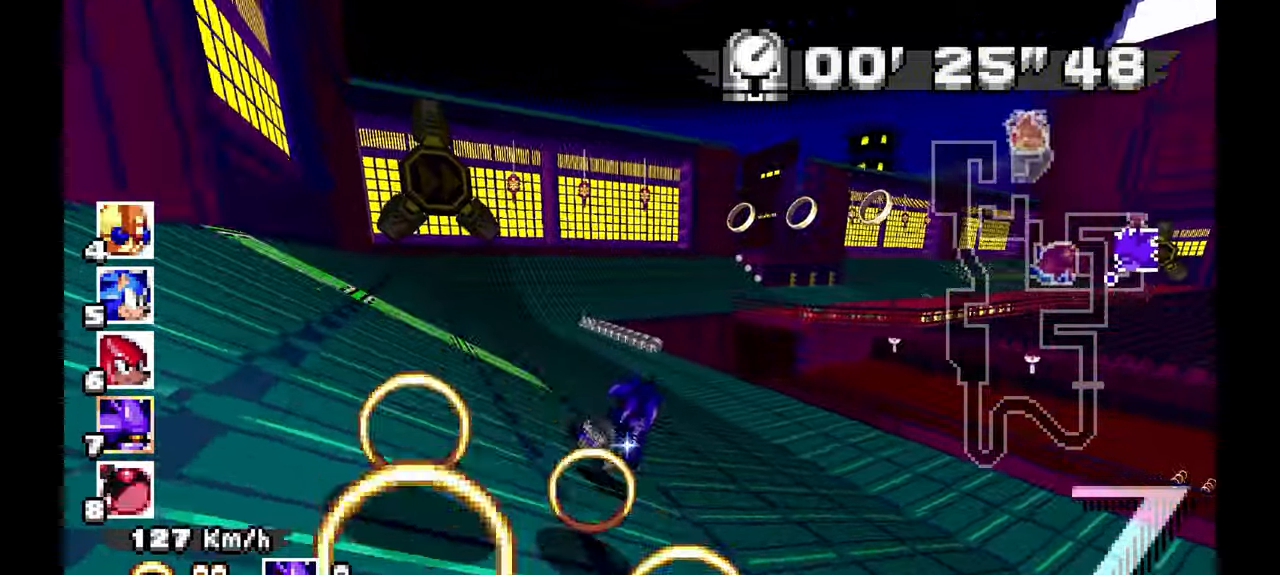
{"dt_ms": 500, "buttons": ["A"], "left_stick": "right", "events": [[17, "left_stick", "left"], [500, "left_stick", "right"]]}
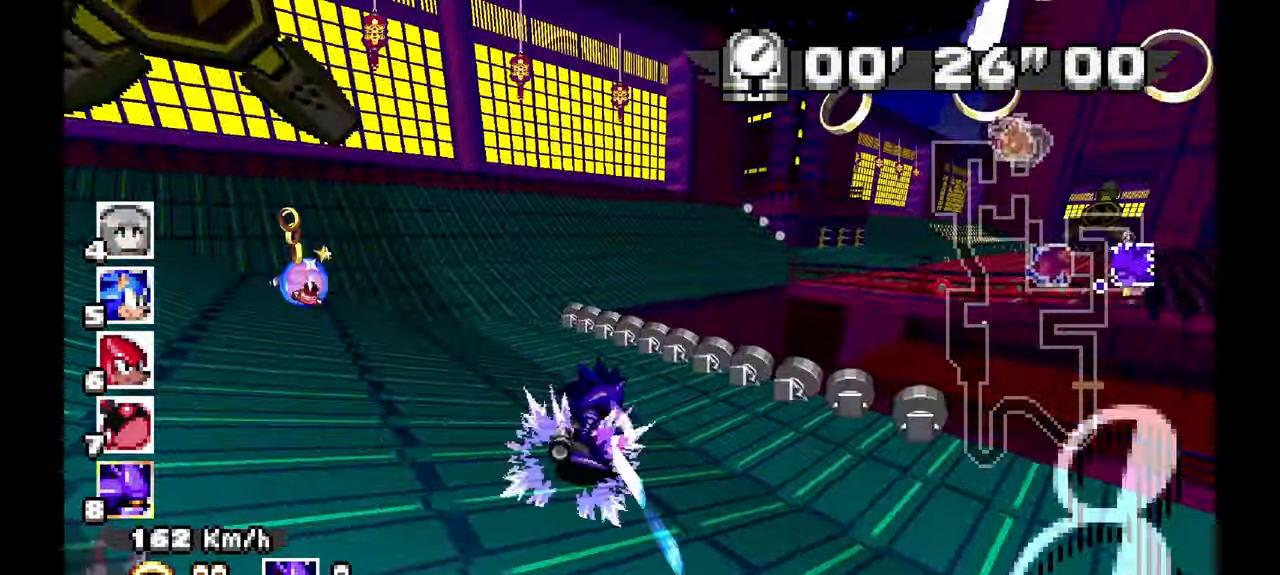
{"dt_ms": 500, "buttons": ["A"], "left_stick": "right", "events": [[50, "A", "up"], [200, "A", "down"]]}
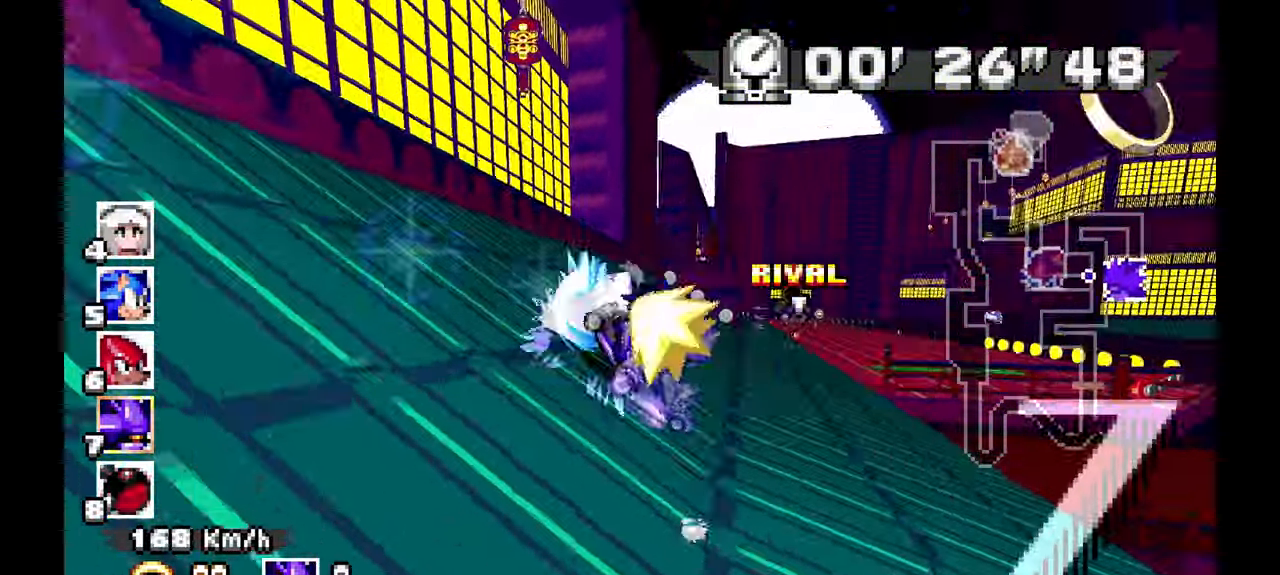
{"dt_ms": 500, "buttons": ["A"], "left_stick": "left", "events": [[300, "A", "up"], [300, "left_stick", "center"], [367, "left_stick", "left"], [450, "A", "down"]]}
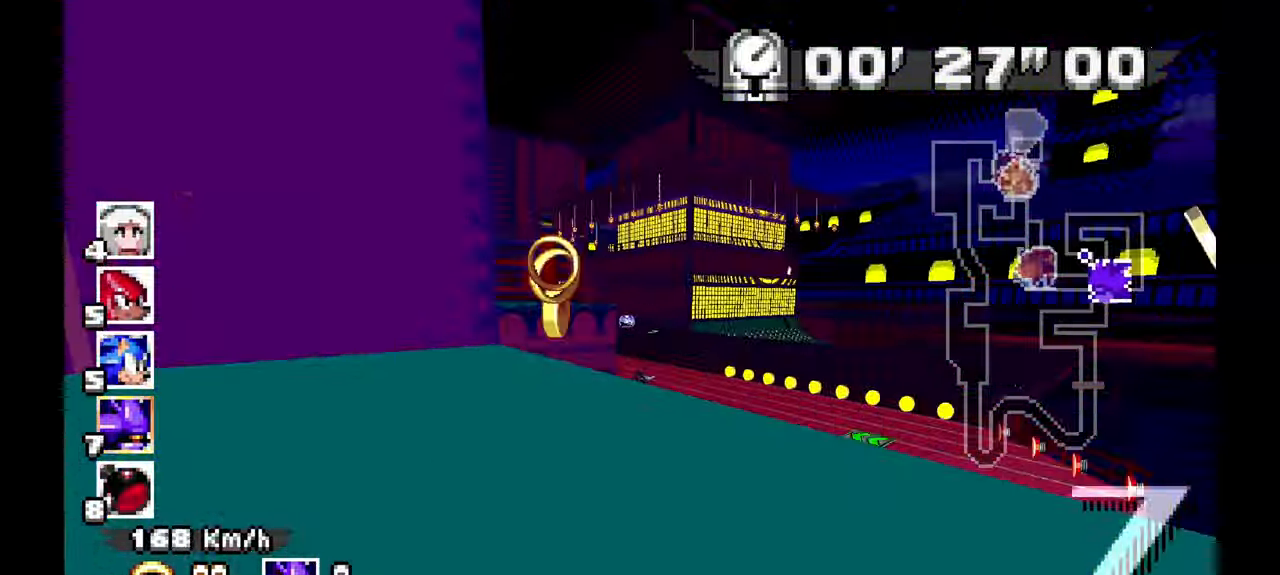
{"dt_ms": 500, "buttons": [], "left_stick": "left", "events": [[267, "A", "up"]]}
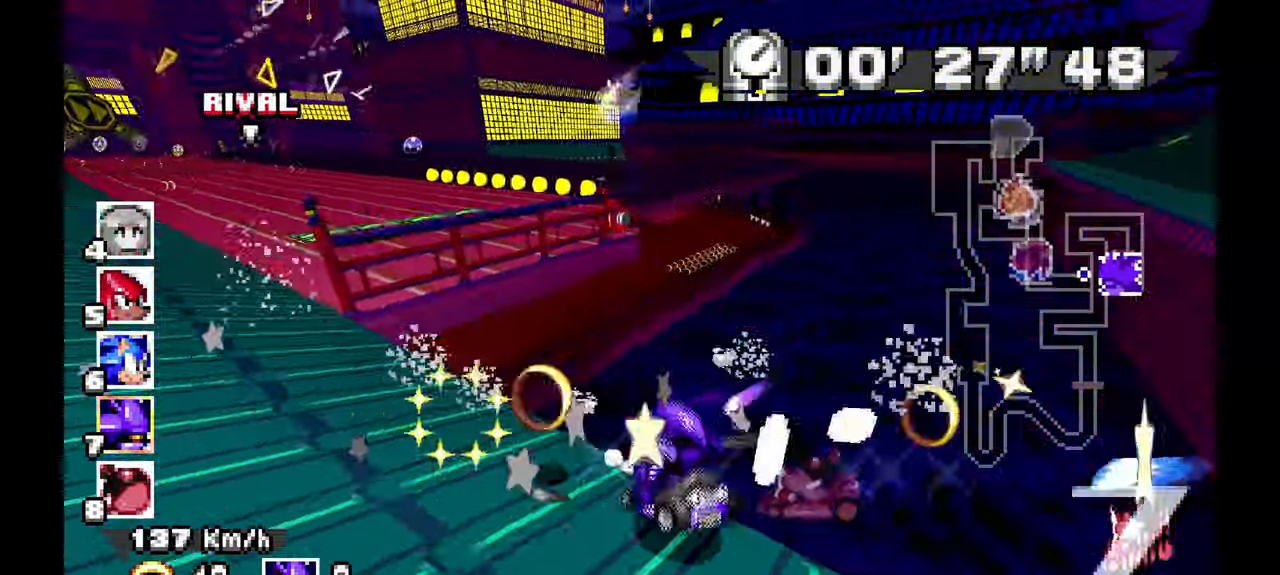
{"dt_ms": 500, "buttons": [], "left_stick": "center"}
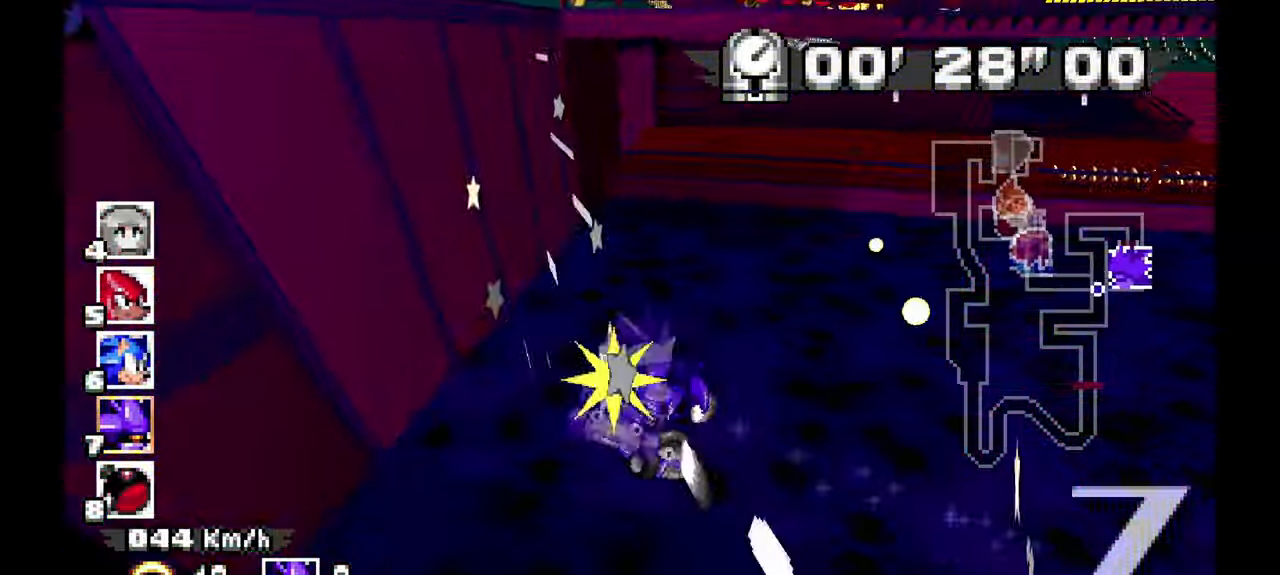
{"dt_ms": 500, "buttons": [], "left_stick": "center", "events": []}
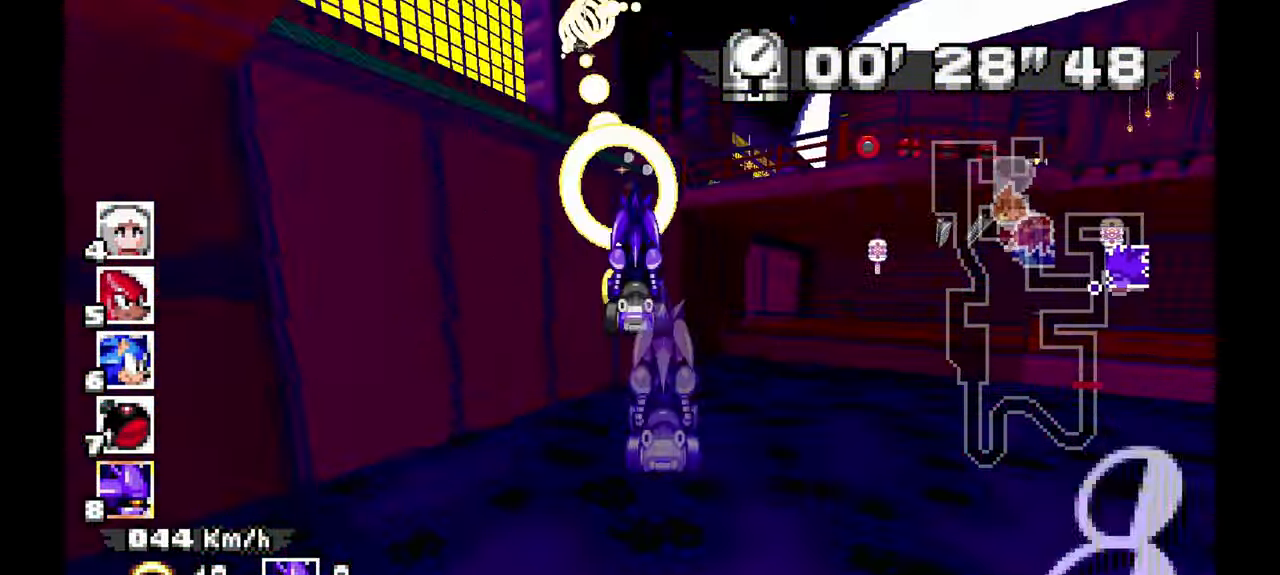
{"dt_ms": 500, "buttons": [], "left_stick": "center", "events": []}
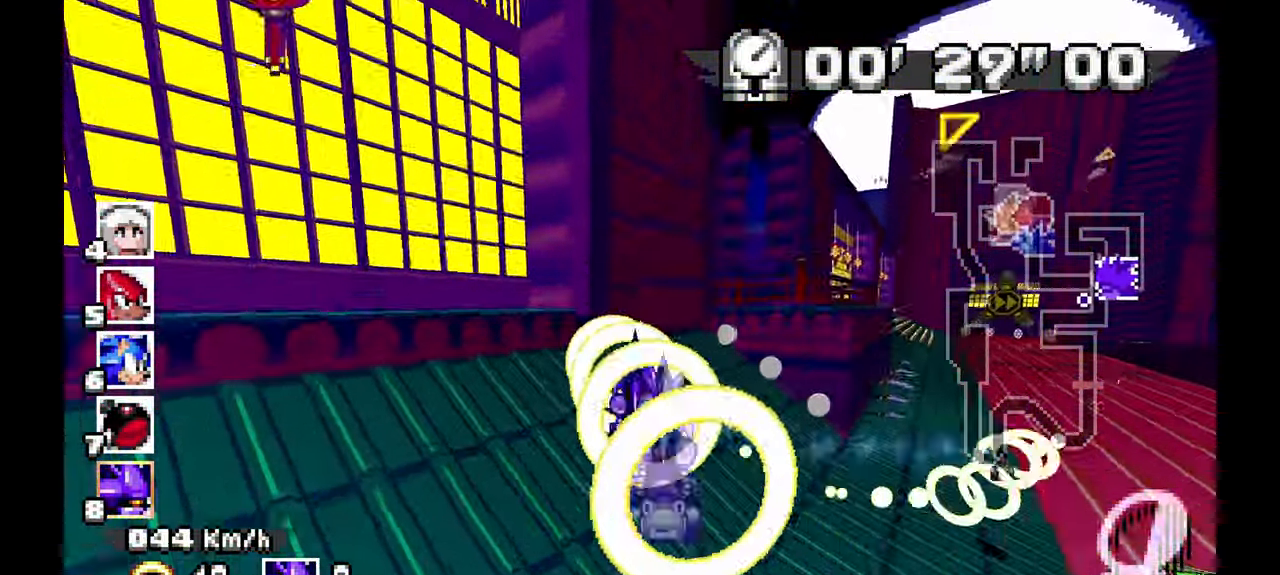
{"dt_ms": 500, "buttons": [], "left_stick": "center", "events": []}
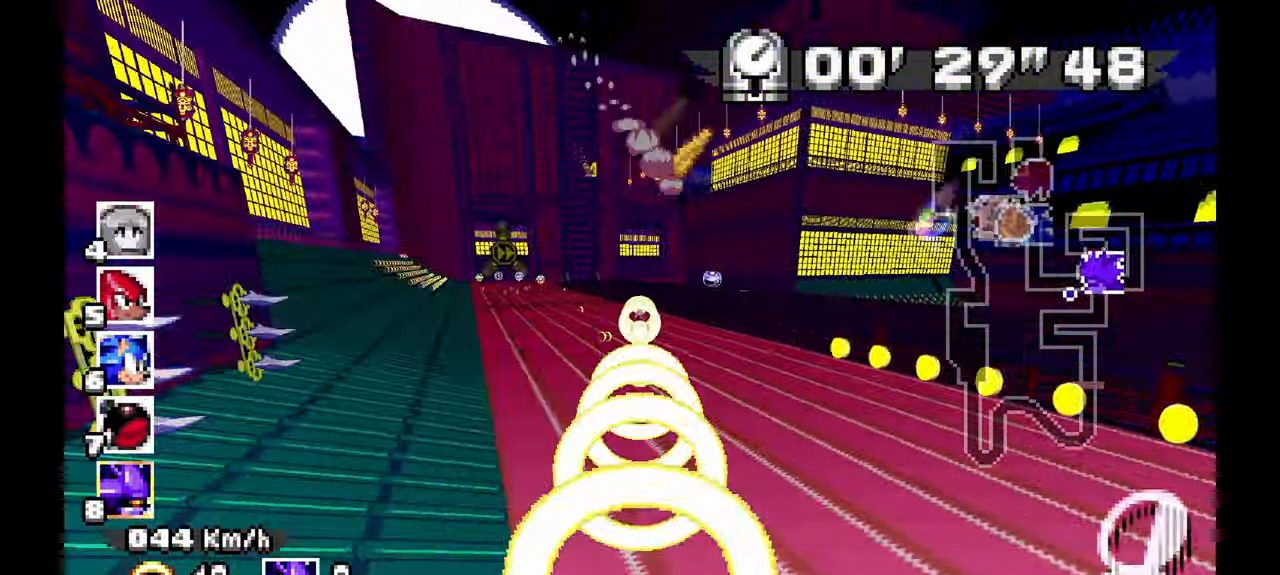
{"dt_ms": 500, "buttons": [], "left_stick": "left", "events": [[367, "left_stick", "left"]]}
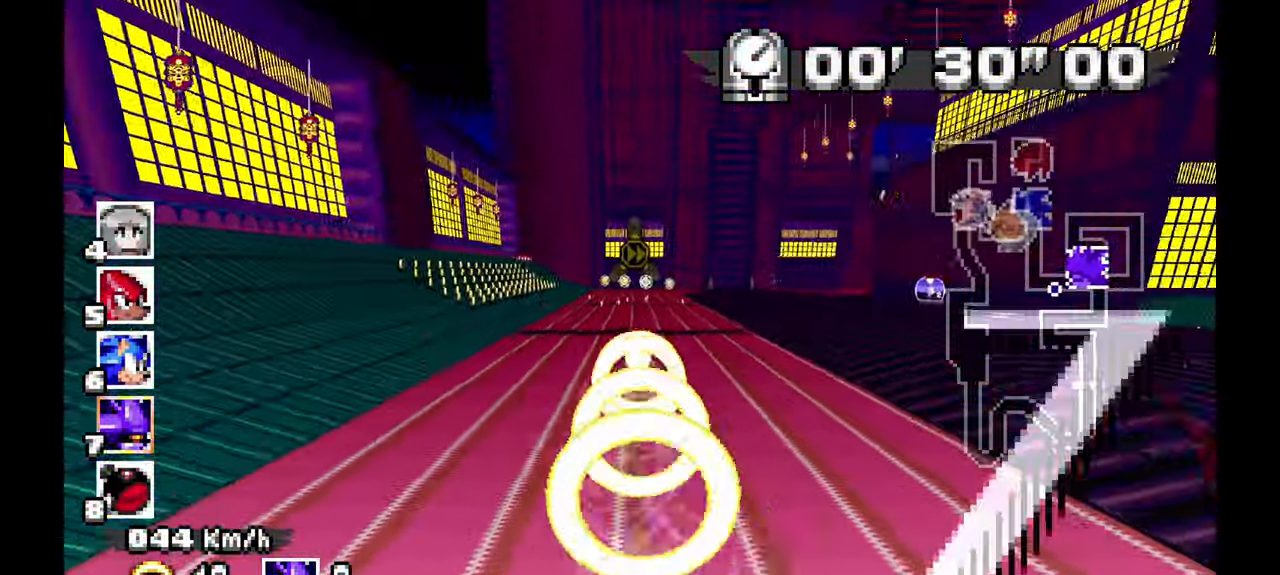
{"dt_ms": 500, "buttons": [], "left_stick": "center", "events": [[117, "left_stick", "center"]]}
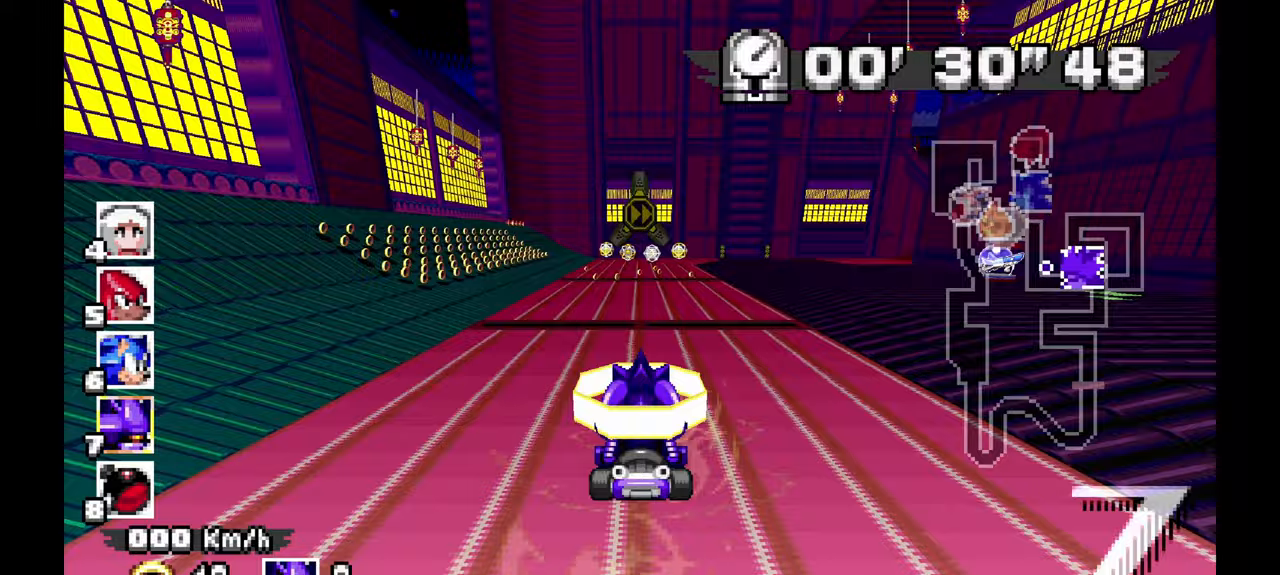
{"dt_ms": 500, "buttons": ["A"], "left_stick": "center", "events": [[183, "left_stick", "left"], [300, "left_stick", "center"], [417, "A", "down"]]}
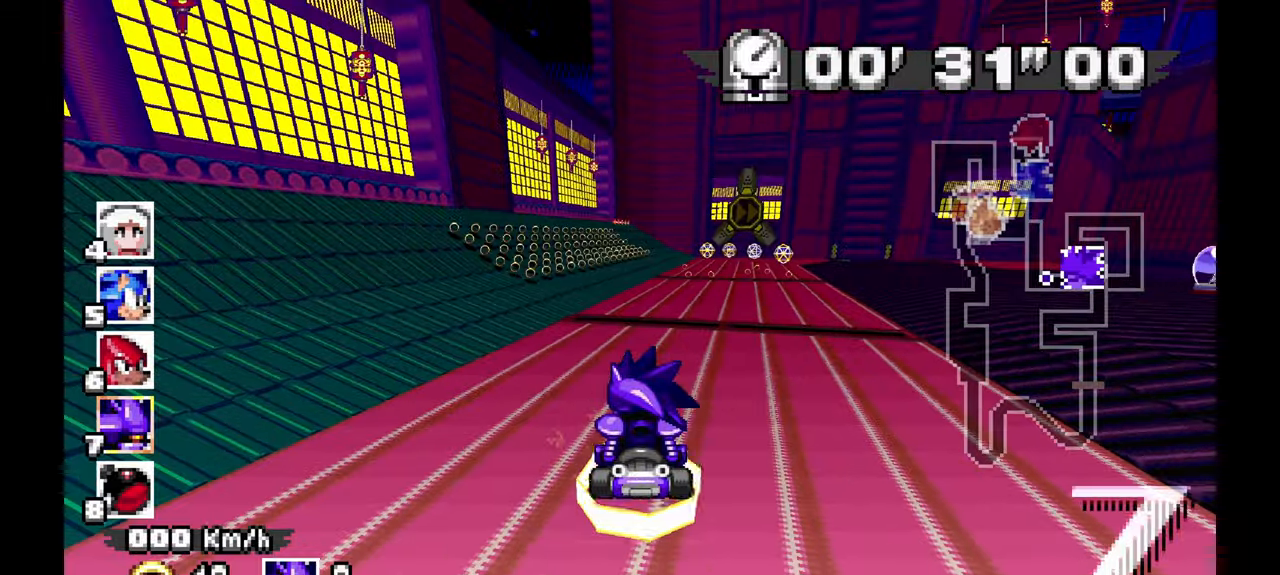
{"dt_ms": 500, "buttons": ["A"], "left_stick": "center", "events": []}
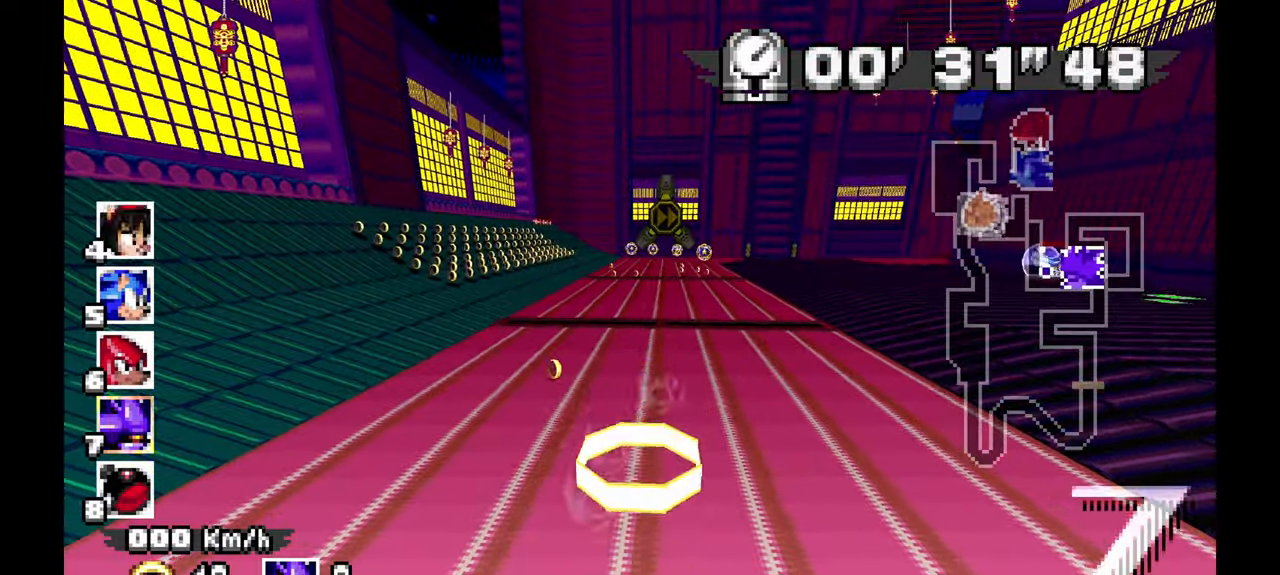
{"dt_ms": 500, "buttons": ["A"], "left_stick": "center", "events": []}
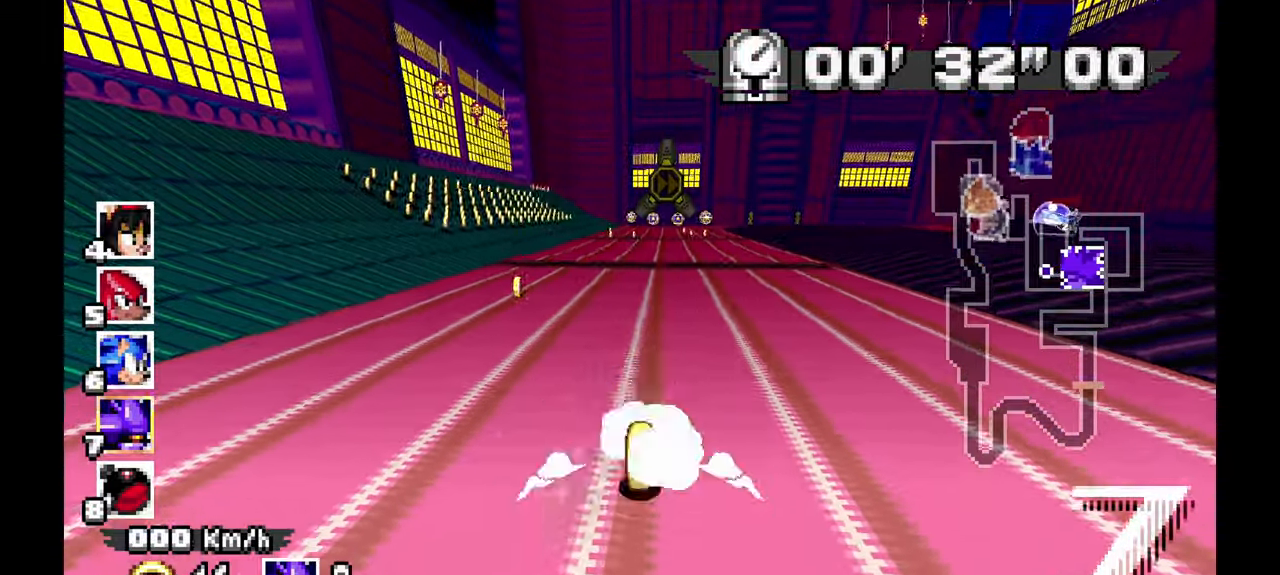
{"dt_ms": 1000, "buttons": ["A"], "left_stick": "left", "events": [[83, "left_stick", "up-left"], [183, "left_stick", "center"], [233, "left_stick", "right"], [517, "left_stick", "left"]]}